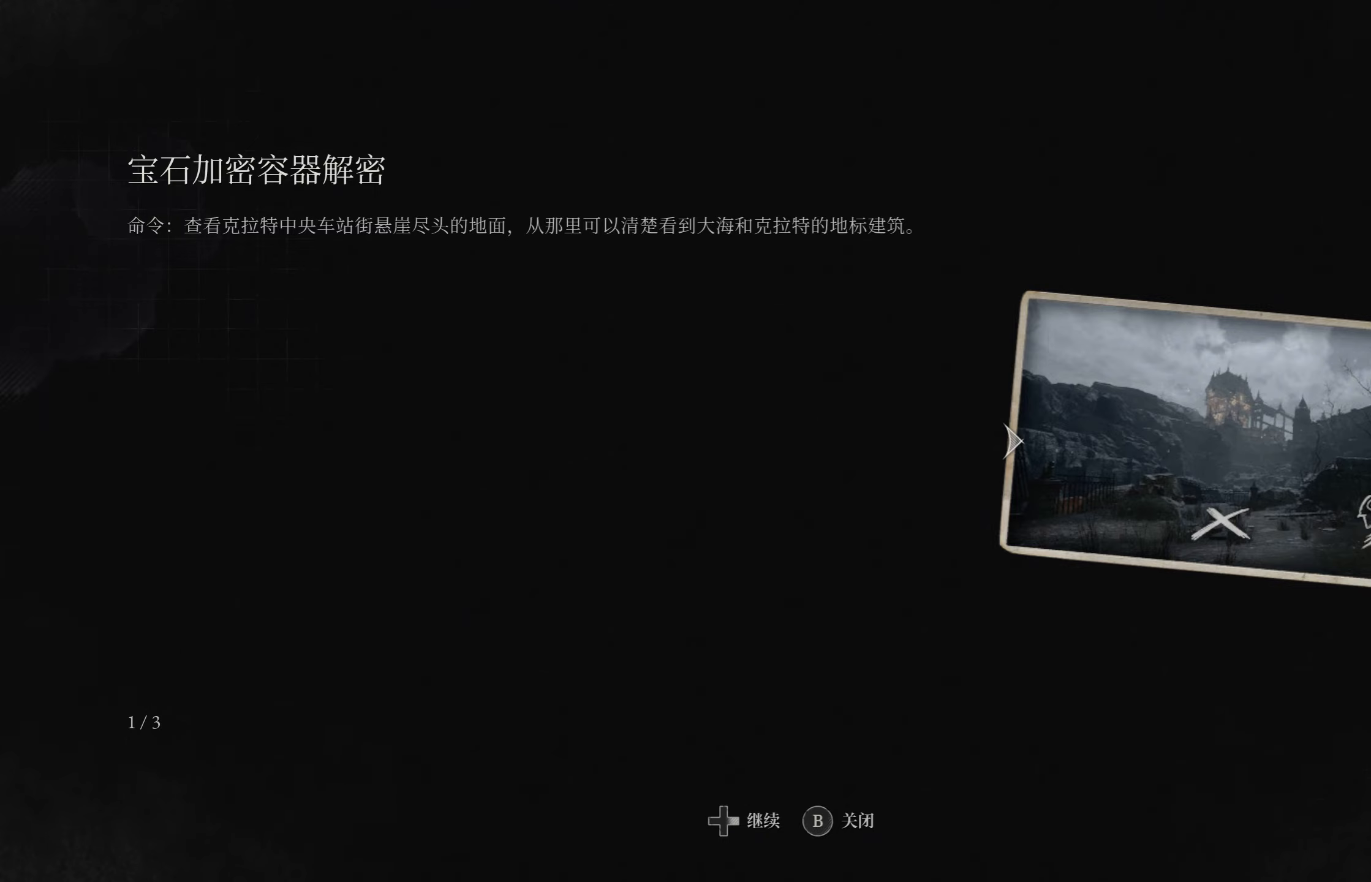
Gameplay with a controller (PlayStation layout); each line is a JSON object with the inputs held at the frame after it. "events" lists button and stick changes between this image and that frame as [ms after this image, input, new state], when the widget could be followed in between.
{"buttons": [], "left_stick": "center", "right_stick": "center", "events": [[83, "CIRCLE", "down"], [216, "CIRCLE", "up"]]}
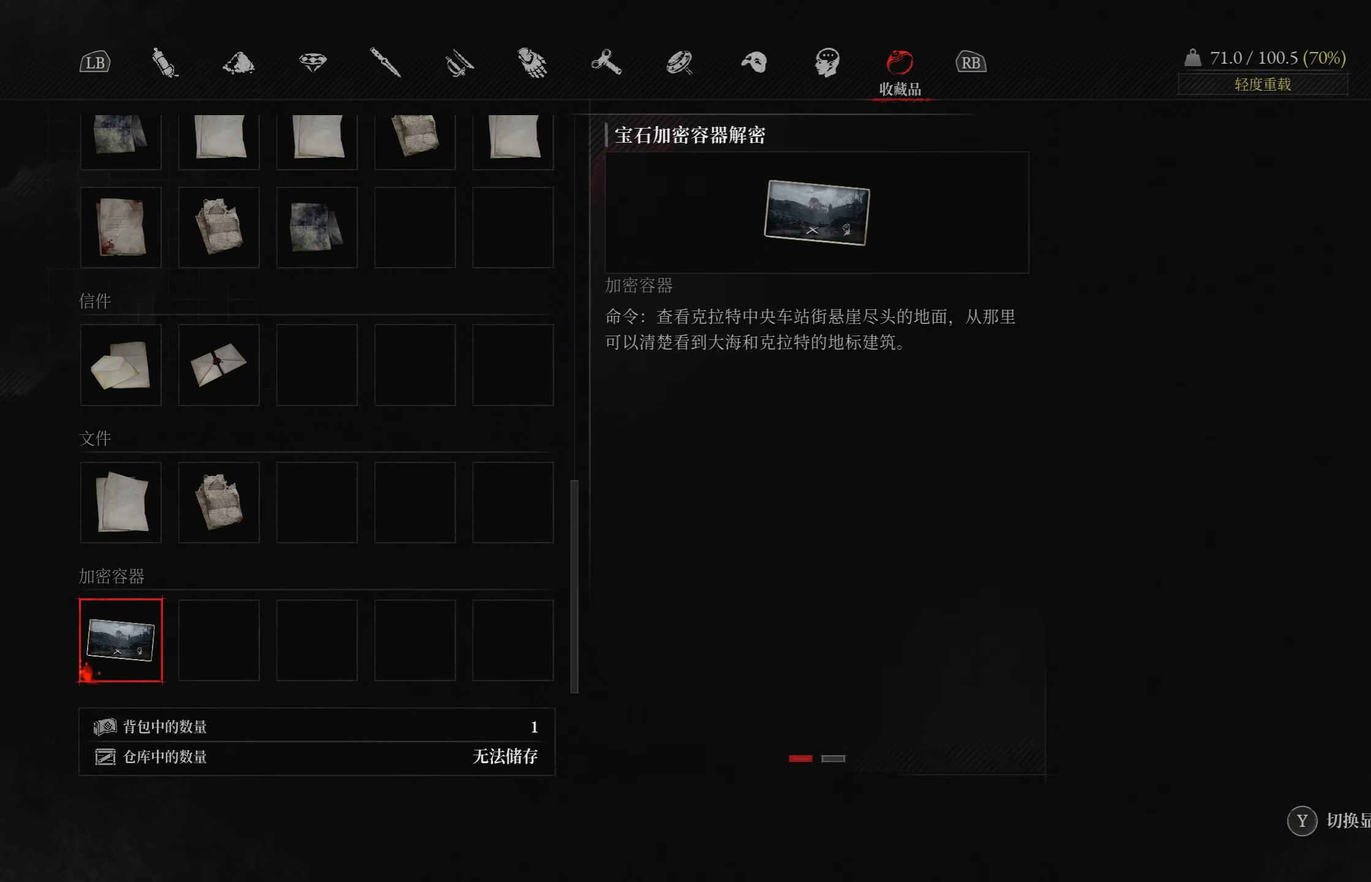
{"buttons": [], "left_stick": "center", "right_stick": "center", "events": [[16, "CIRCLE", "down"], [133, "CIRCLE", "up"]]}
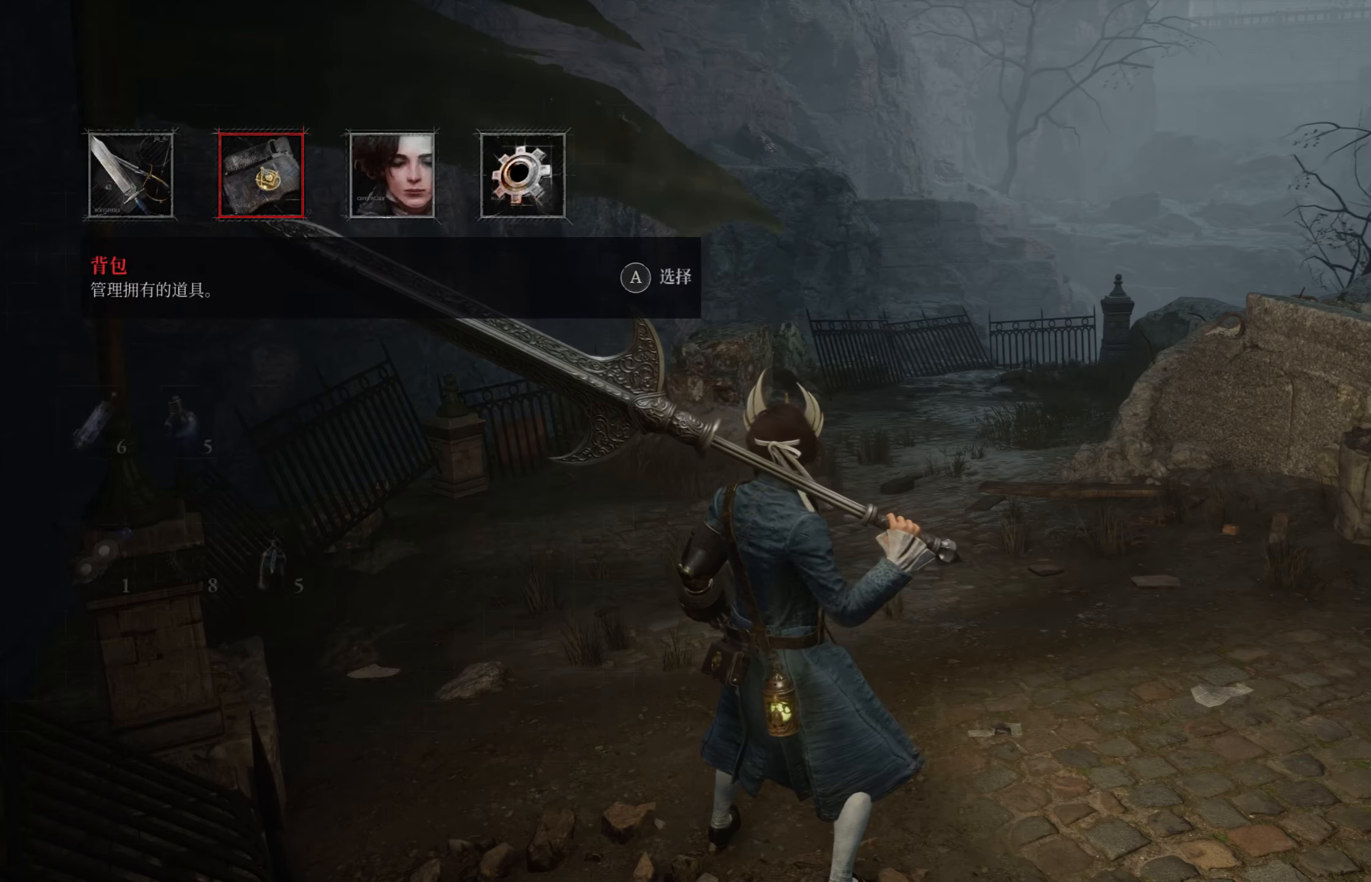
{"buttons": [], "left_stick": "center", "right_stick": "center", "events": [[83, "right_stick", "down-left"], [233, "right_stick", "center"]]}
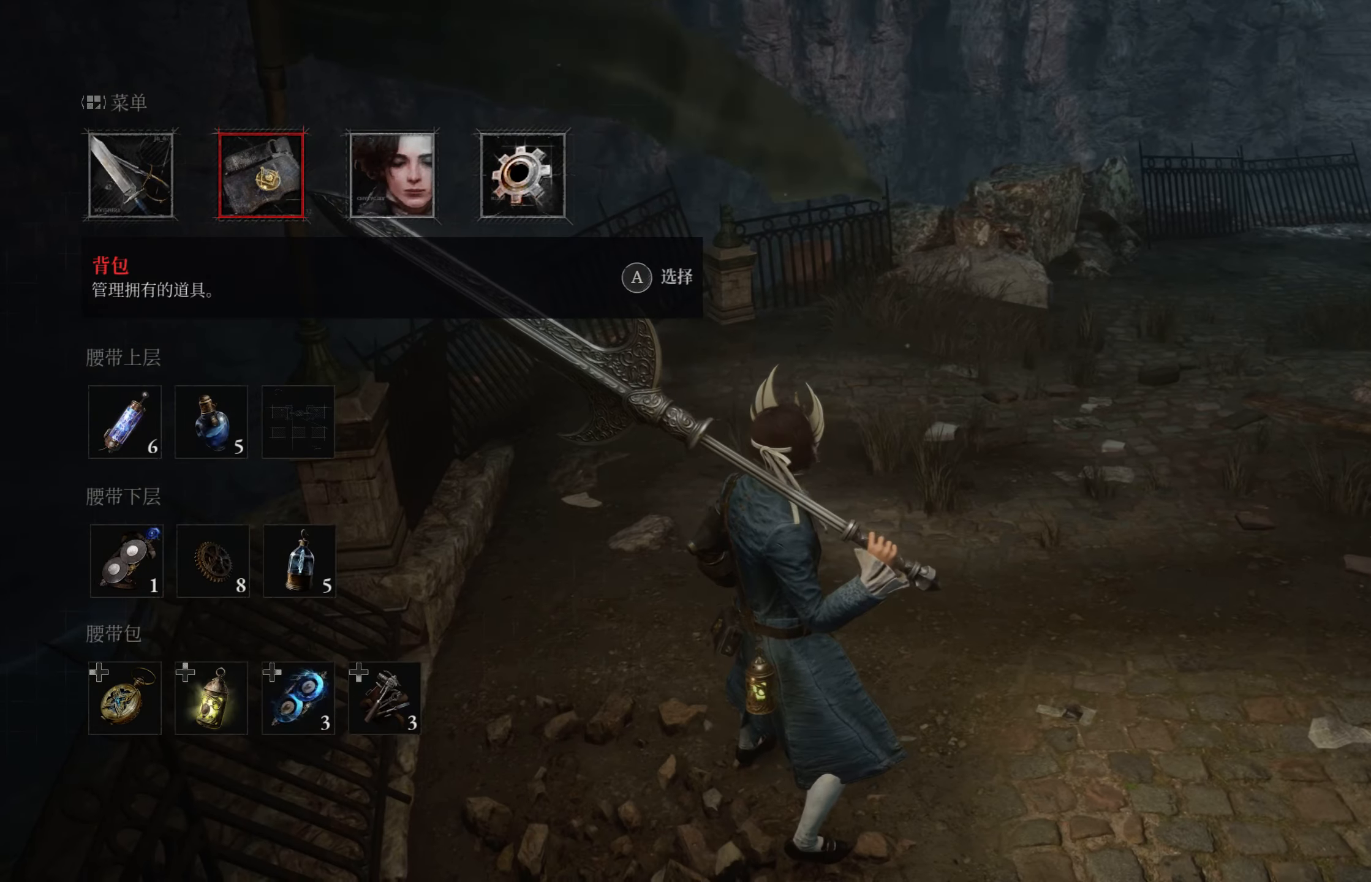
{"buttons": [], "left_stick": "center", "right_stick": "center", "events": [[50, "CIRCLE", "down"], [166, "CIRCLE", "up"], [366, "right_stick", "up-right"], [500, "right_stick", "center"]]}
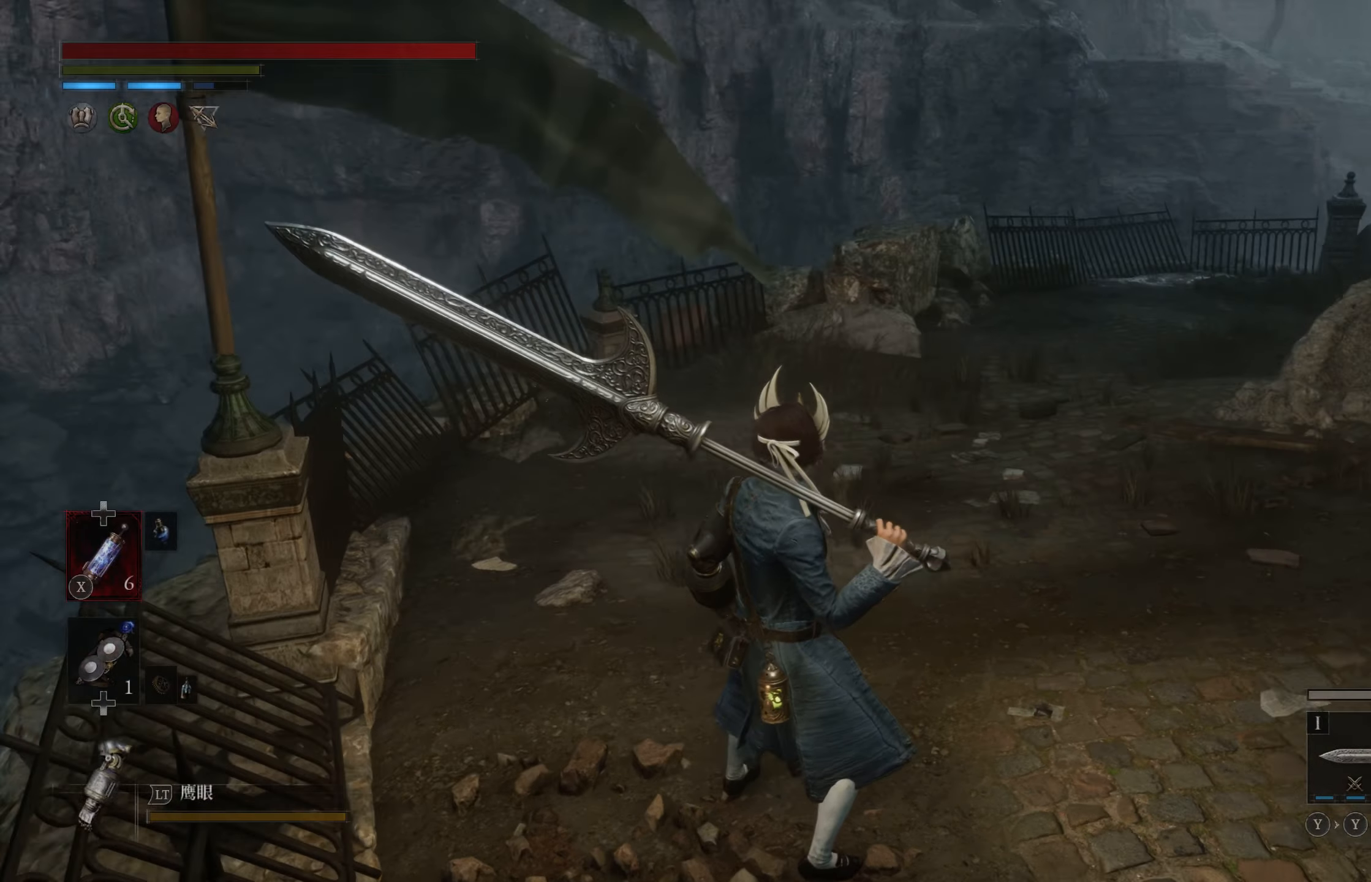
{"buttons": [], "left_stick": "up-left", "right_stick": "up-right", "events": [[33, "left_stick", "up"], [83, "left_stick", "up-left"], [450, "right_stick", "up-right"]]}
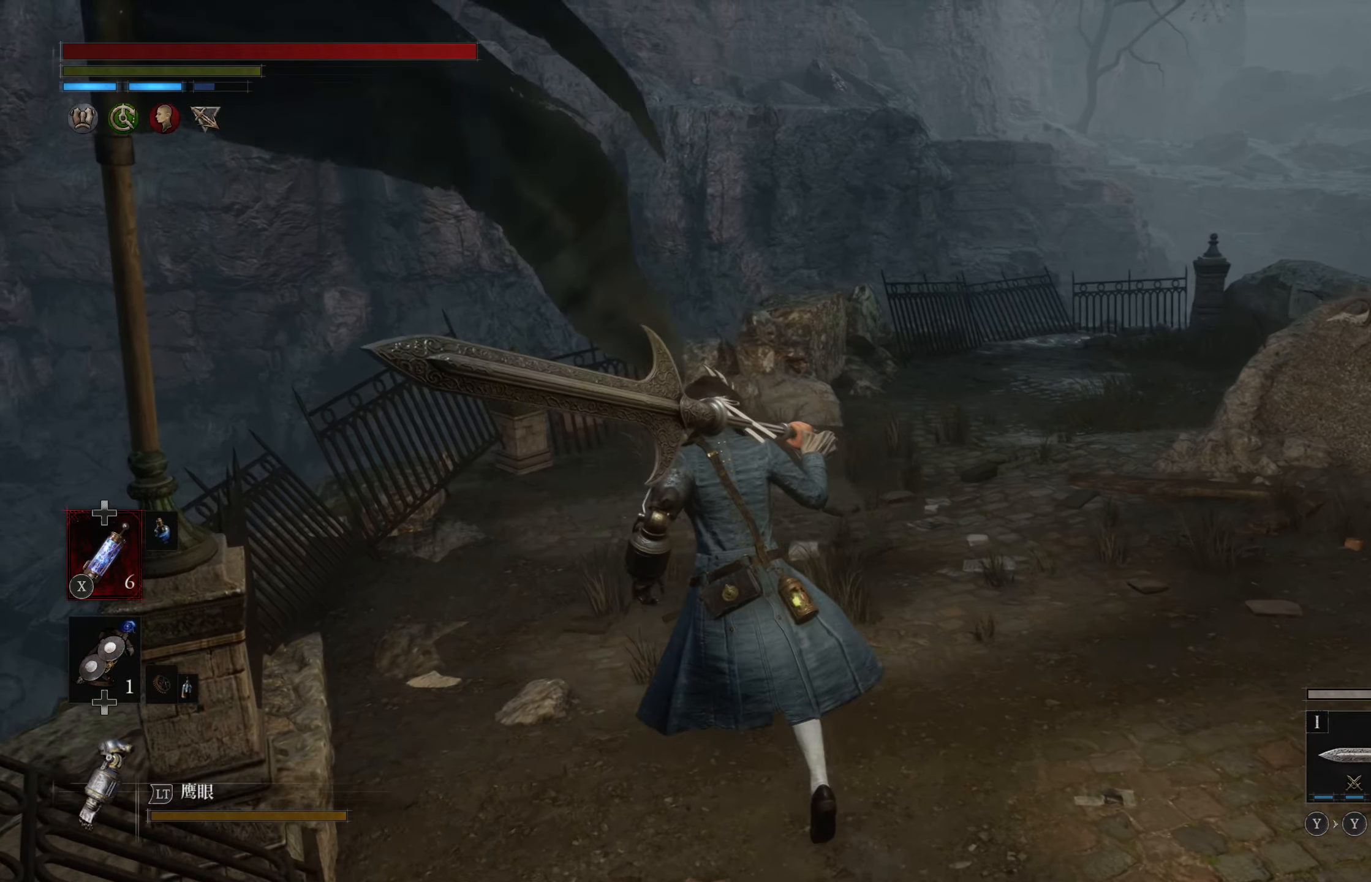
{"buttons": [], "left_stick": "center", "right_stick": "center", "events": [[33, "left_stick", "up"], [83, "right_stick", "center"], [316, "left_stick", "center"]]}
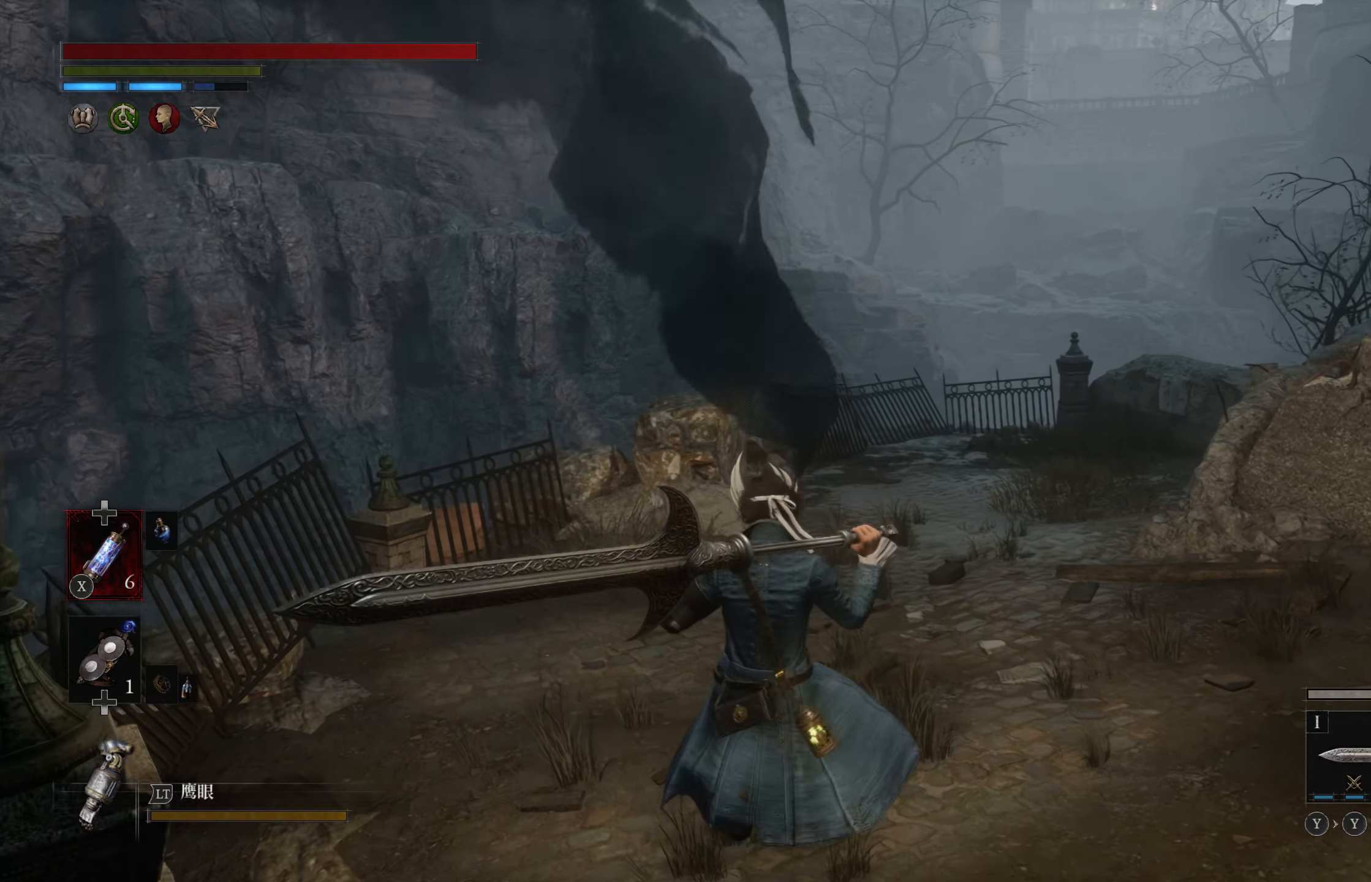
{"buttons": [], "left_stick": "up", "right_stick": "center", "events": [[50, "right_stick", "down"], [183, "right_stick", "center"], [200, "left_stick", "up"]]}
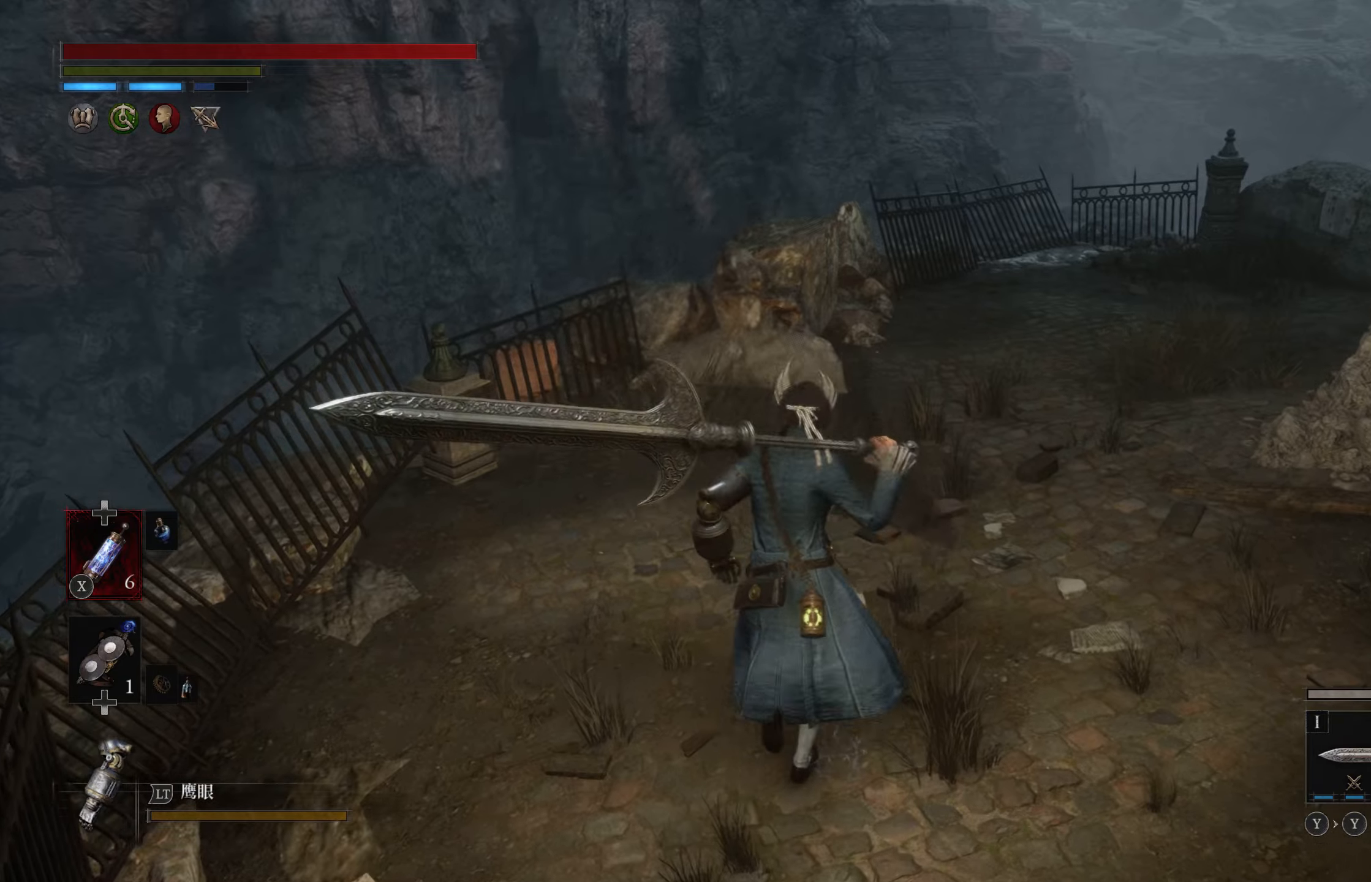
{"buttons": [], "left_stick": "center", "right_stick": "center", "events": [[433, "left_stick", "center"]]}
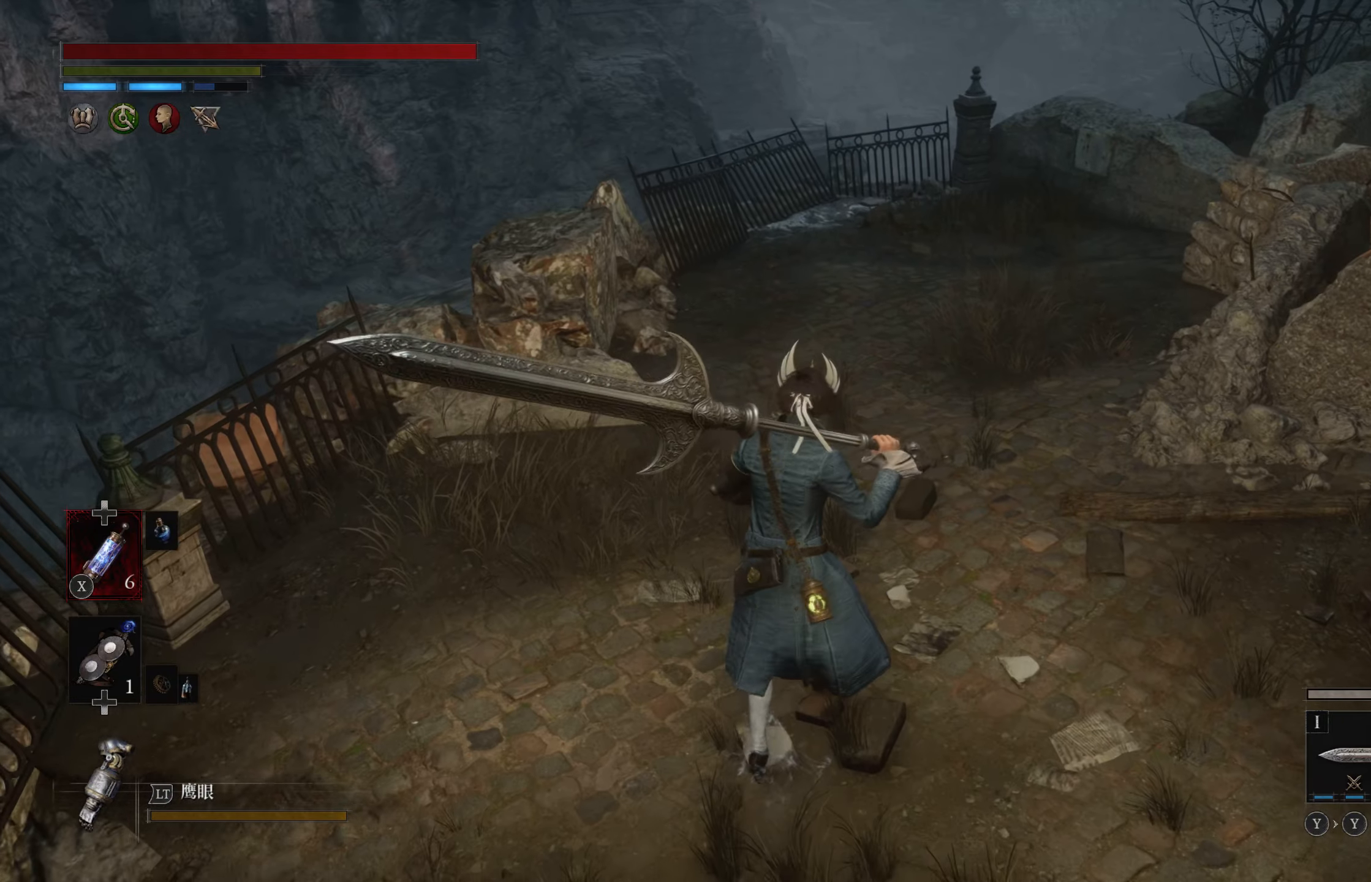
{"buttons": [], "left_stick": "center", "right_stick": "center", "events": [[167, "left_stick", "up"], [283, "right_stick", "down"], [317, "left_stick", "center"], [467, "right_stick", "center"]]}
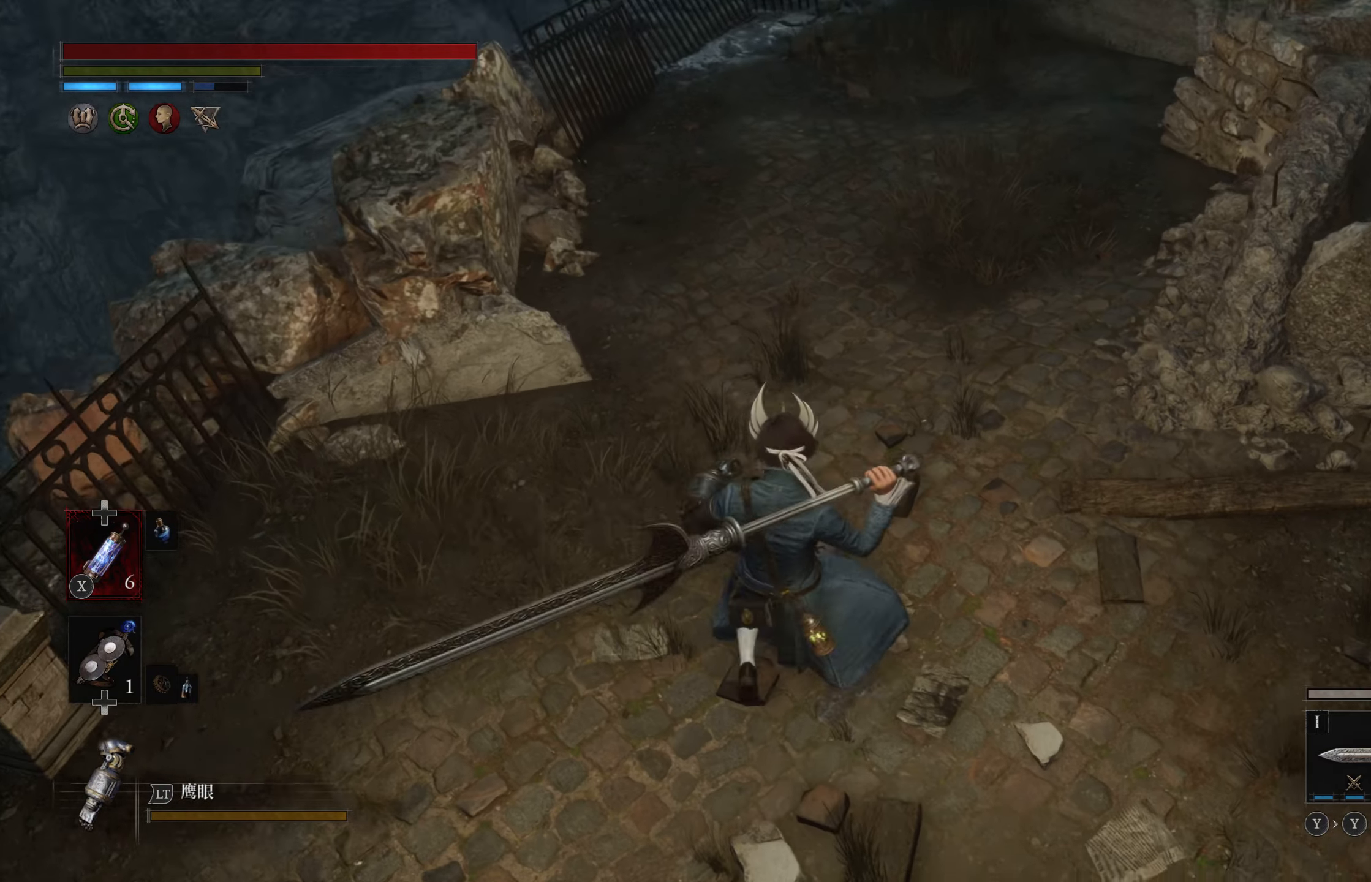
{"buttons": [], "left_stick": "right", "right_stick": "center", "events": [[433, "left_stick", "right"]]}
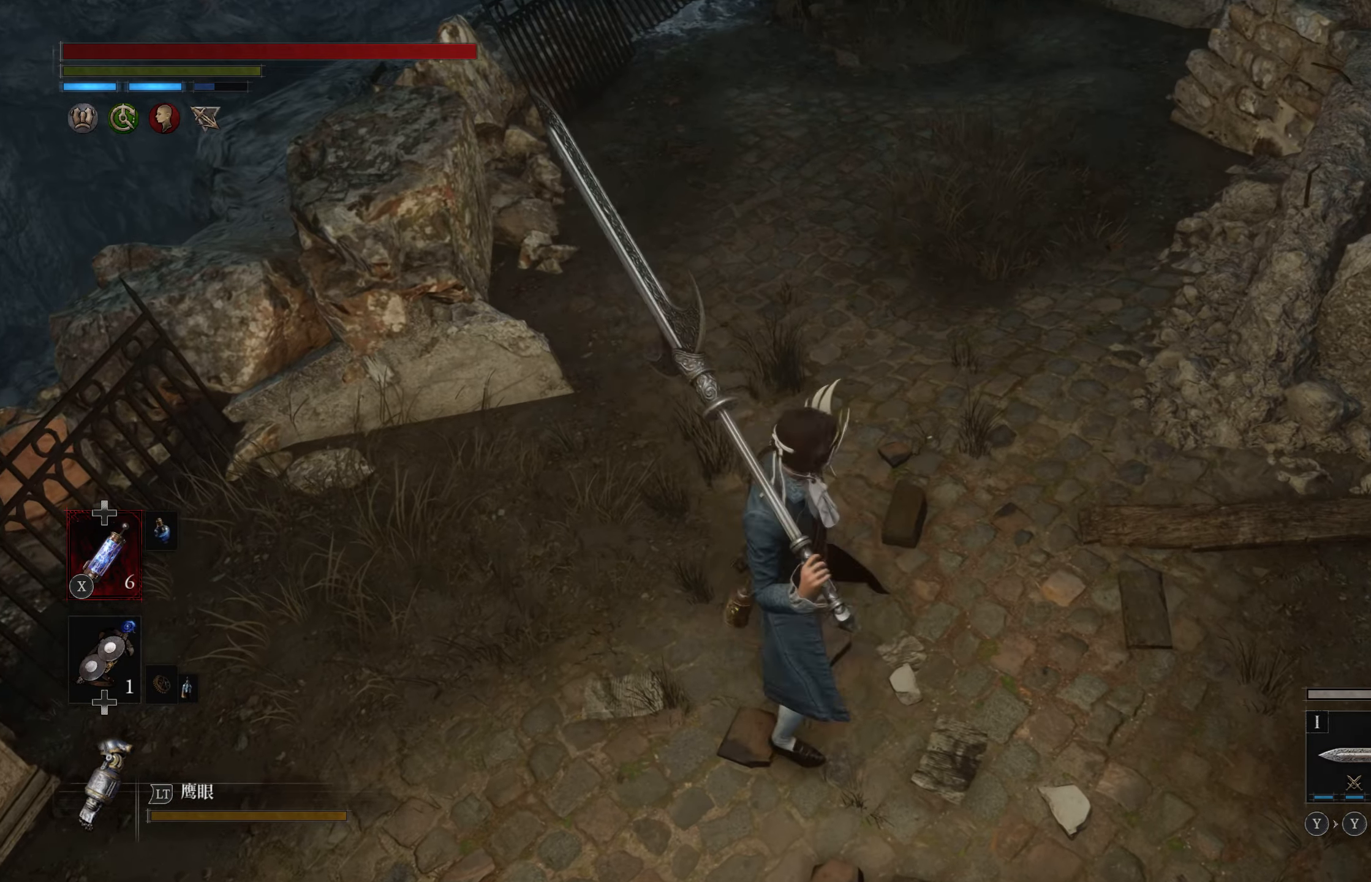
{"buttons": [], "left_stick": "center", "right_stick": "center", "events": [[17, "right_stick", "down"], [67, "left_stick", "center"], [167, "right_stick", "center"], [200, "left_stick", "down"], [417, "left_stick", "center"]]}
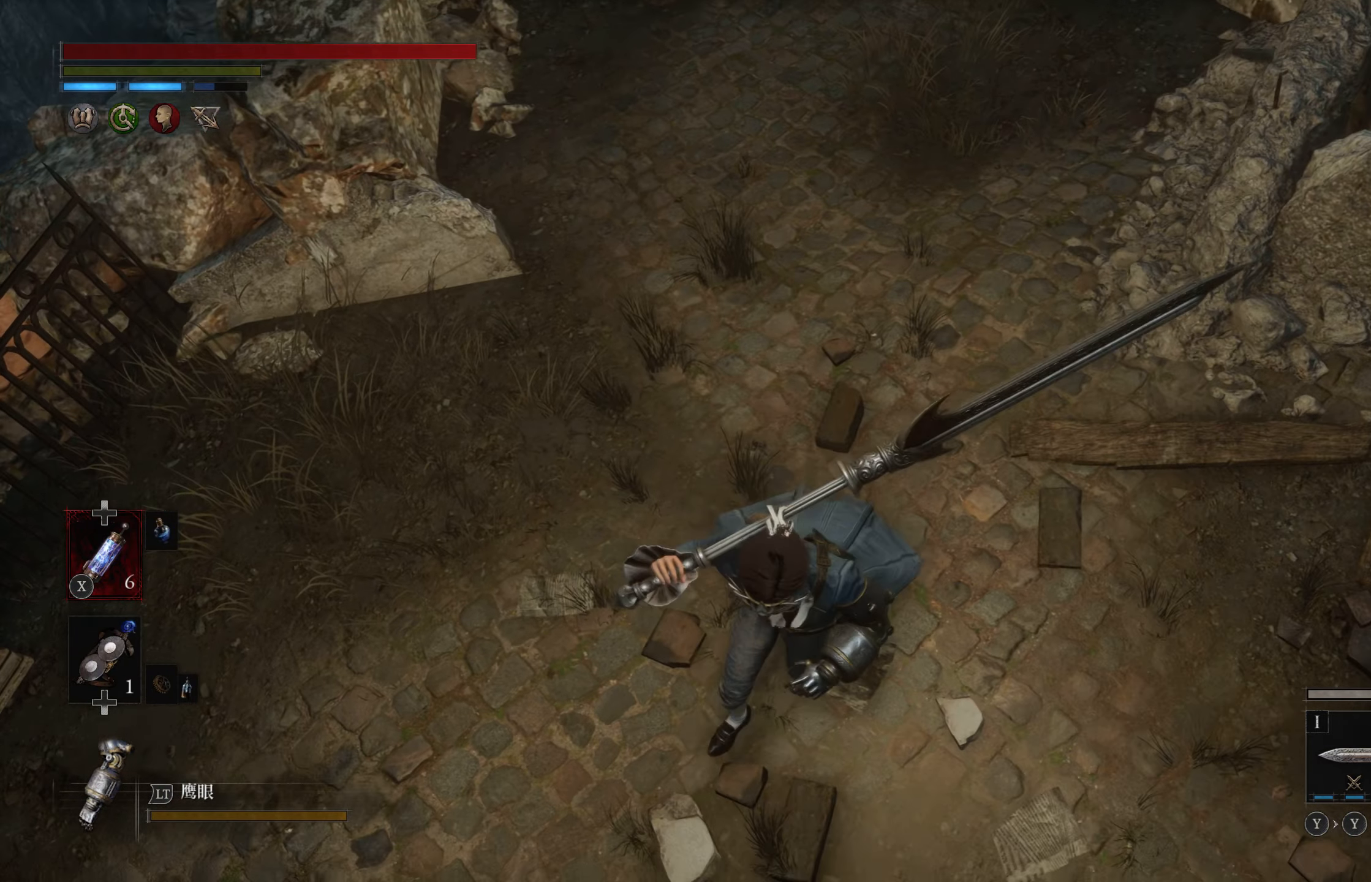
{"buttons": [], "left_stick": "center", "right_stick": "down-left", "events": [[83, "left_stick", "down"], [317, "left_stick", "center"], [467, "right_stick", "down-left"]]}
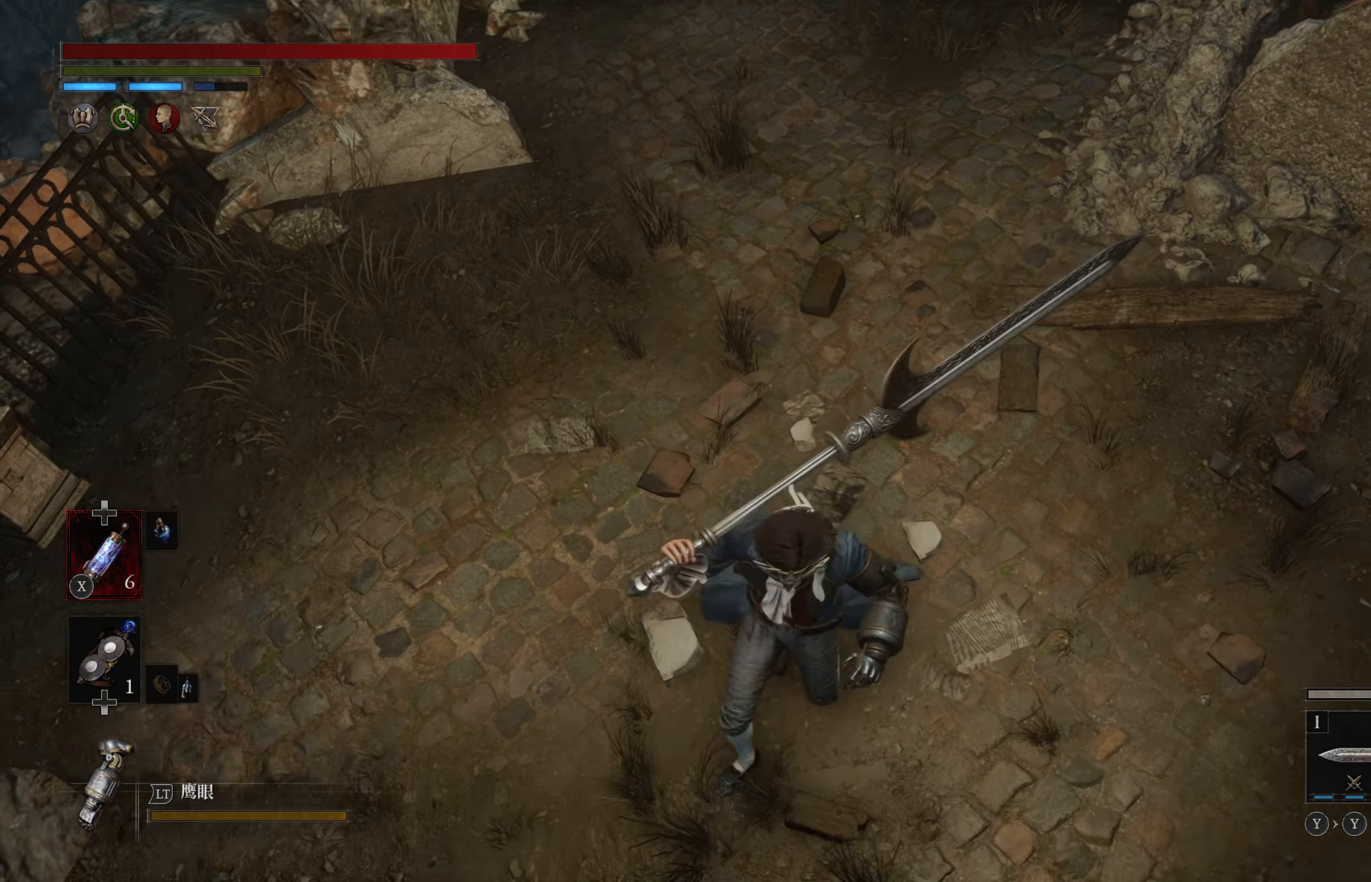
{"buttons": [], "left_stick": "center", "right_stick": "center", "events": [[100, "right_stick", "center"], [183, "left_stick", "up-right"], [367, "left_stick", "center"]]}
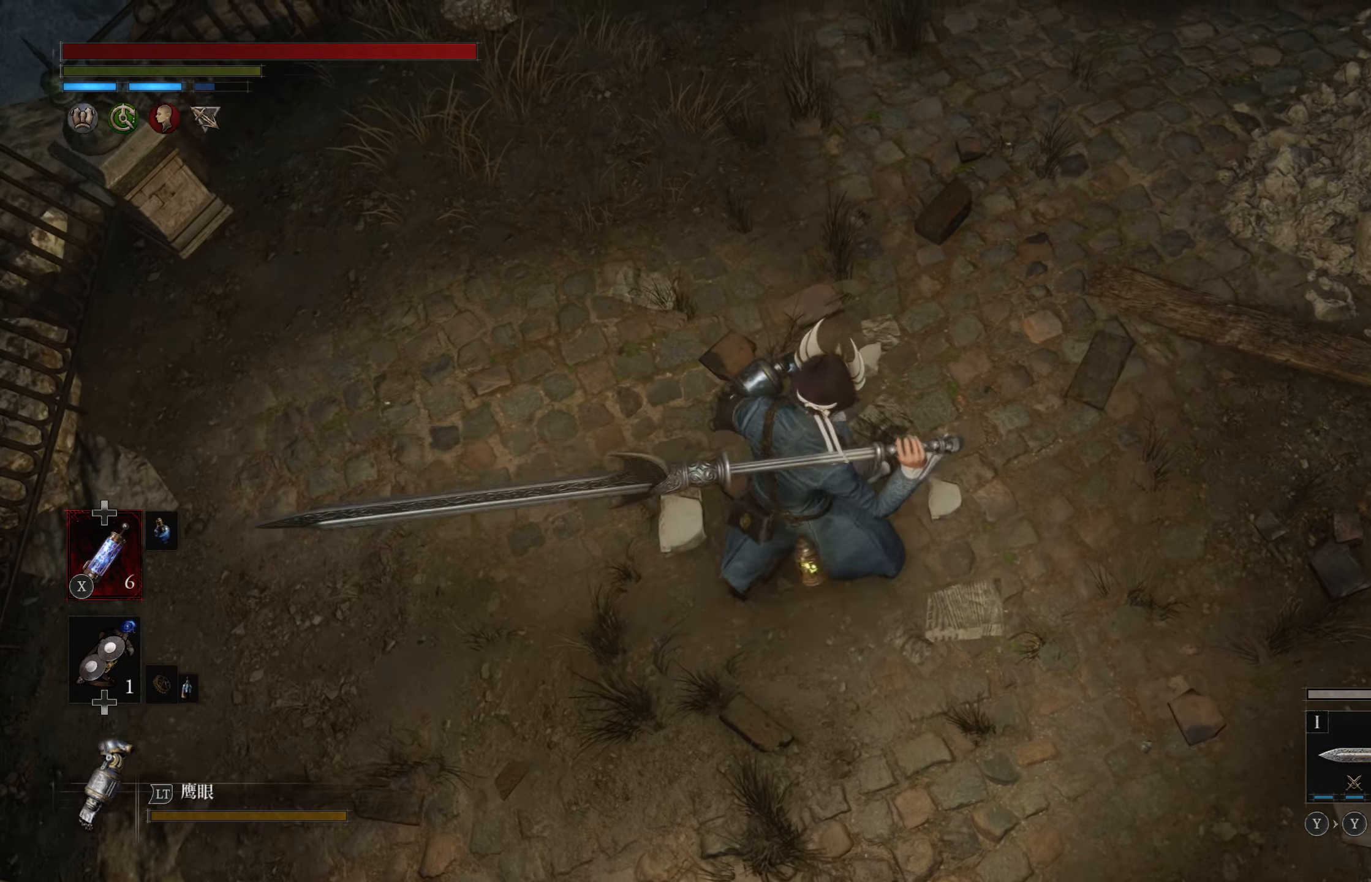
{"buttons": ["CROSS"], "left_stick": "center", "right_stick": "center"}
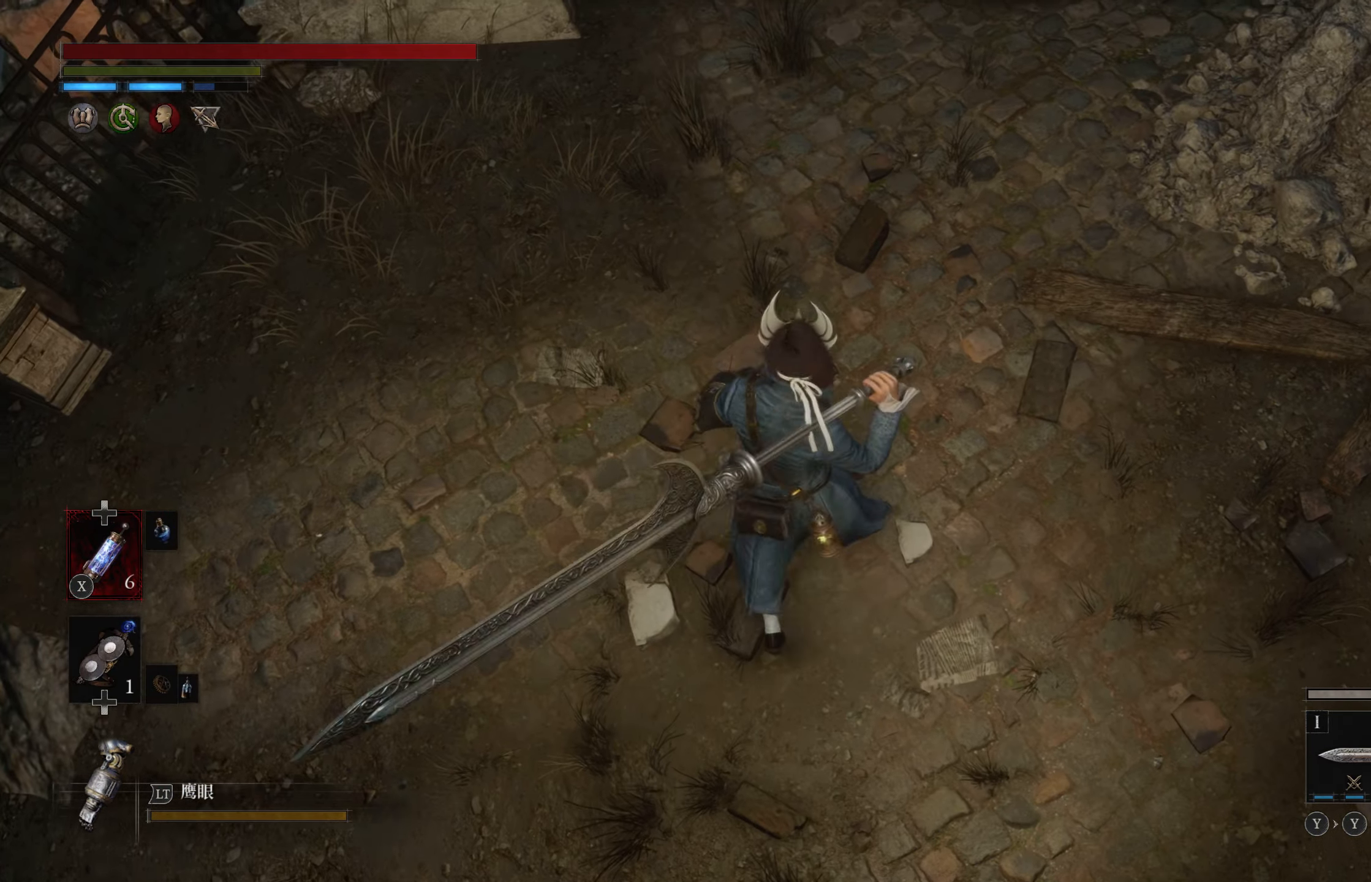
{"buttons": [], "left_stick": "up", "right_stick": "center", "events": [[83, "CROSS", "up"], [167, "CROSS", "down"], [250, "CROSS", "up"], [317, "CROSS", "down"], [400, "CROSS", "up"], [433, "left_stick", "up"]]}
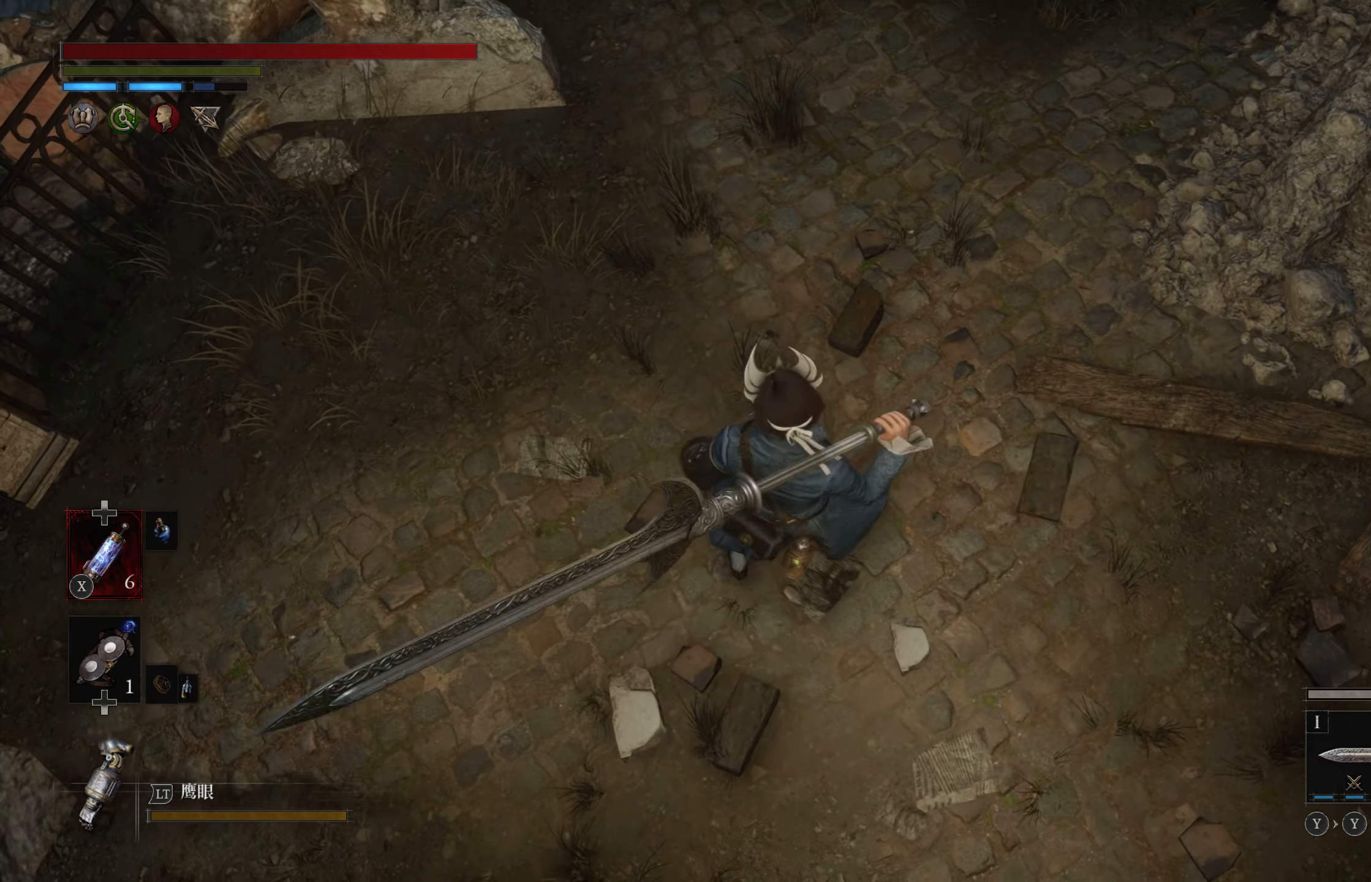
{"buttons": [], "left_stick": "center", "right_stick": "center", "events": [[417, "left_stick", "center"]]}
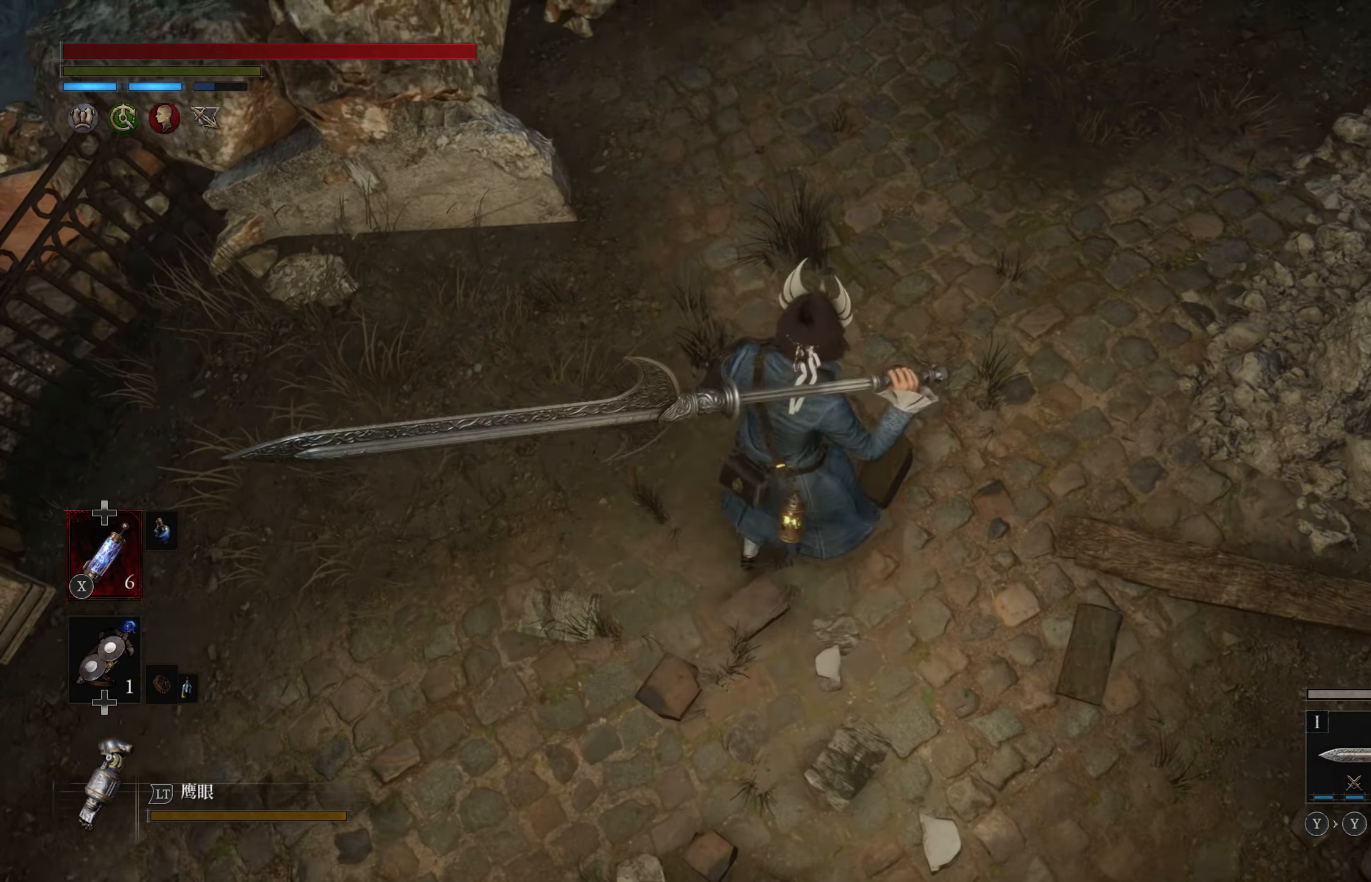
{"buttons": [], "left_stick": "down", "right_stick": "up-left", "events": [[50, "left_stick", "right"], [217, "left_stick", "down"], [367, "right_stick", "up"], [450, "right_stick", "center"], [500, "right_stick", "up-left"]]}
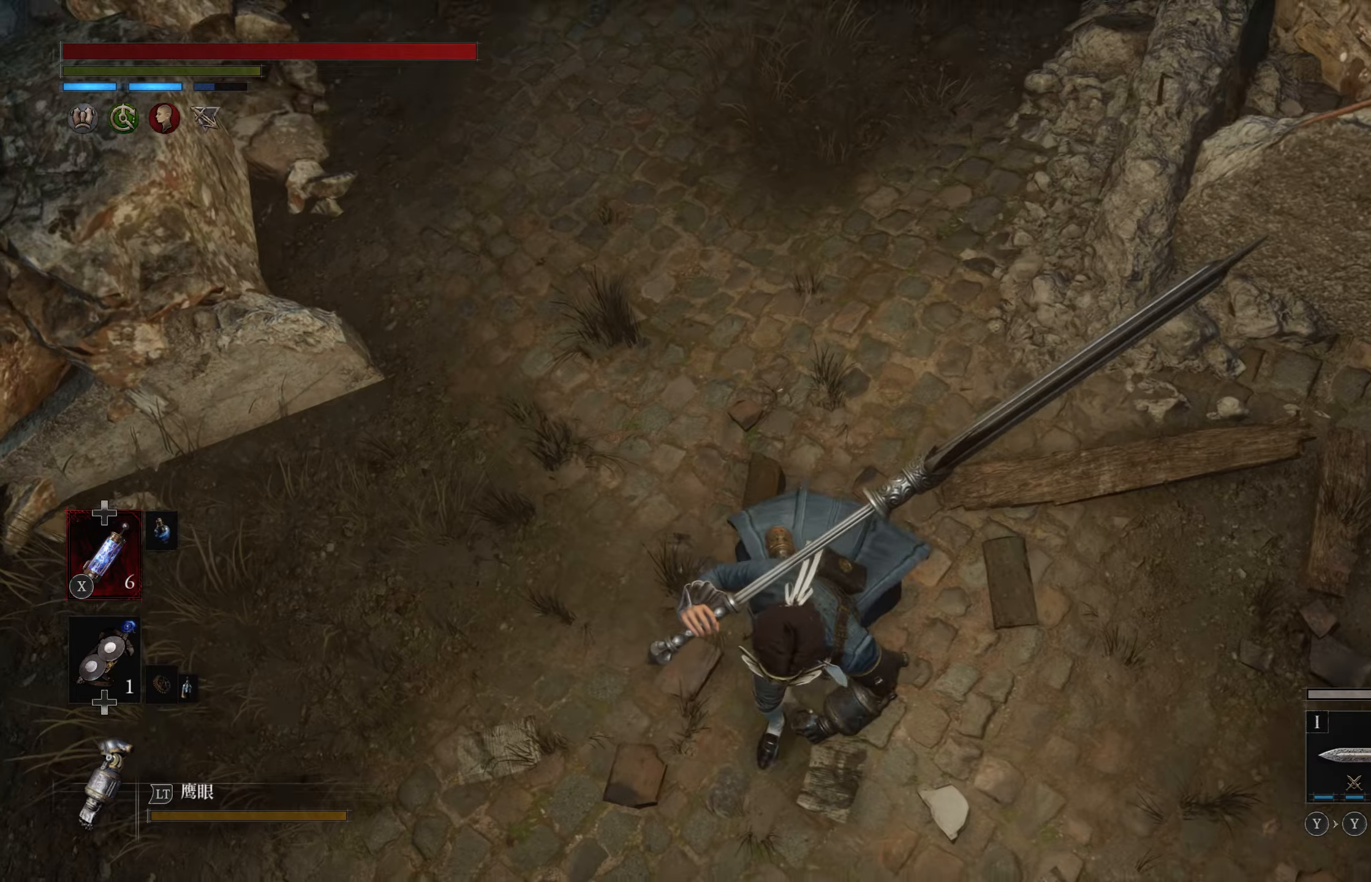
{"buttons": [], "left_stick": "down", "right_stick": "up", "events": [[17, "right_stick", "center"], [117, "right_stick", "up"]]}
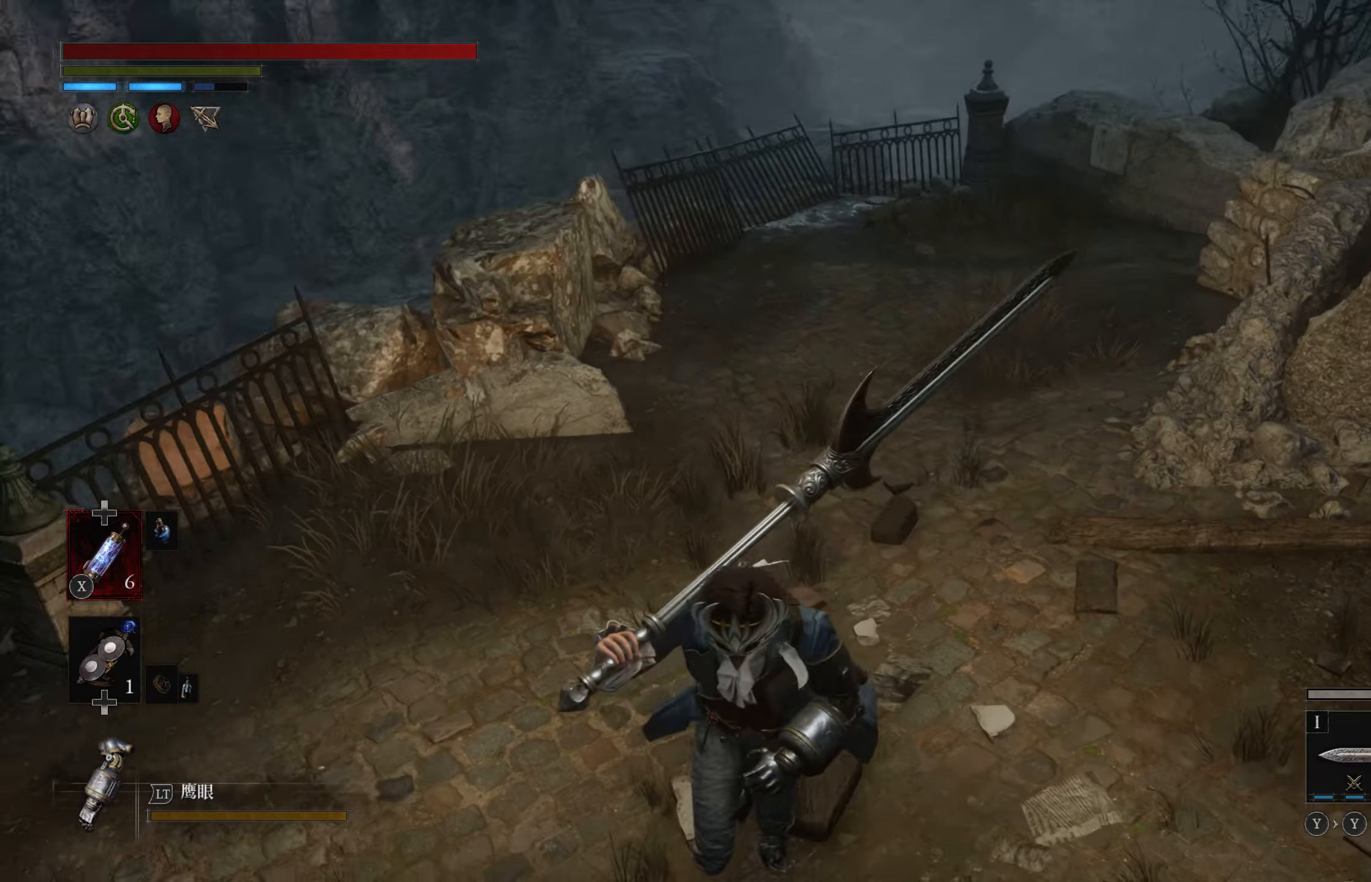
{"buttons": [], "left_stick": "center", "right_stick": "up-right", "events": [[67, "left_stick", "center"], [117, "left_stick", "down"], [234, "left_stick", "center"], [234, "right_stick", "center"], [384, "right_stick", "up-right"]]}
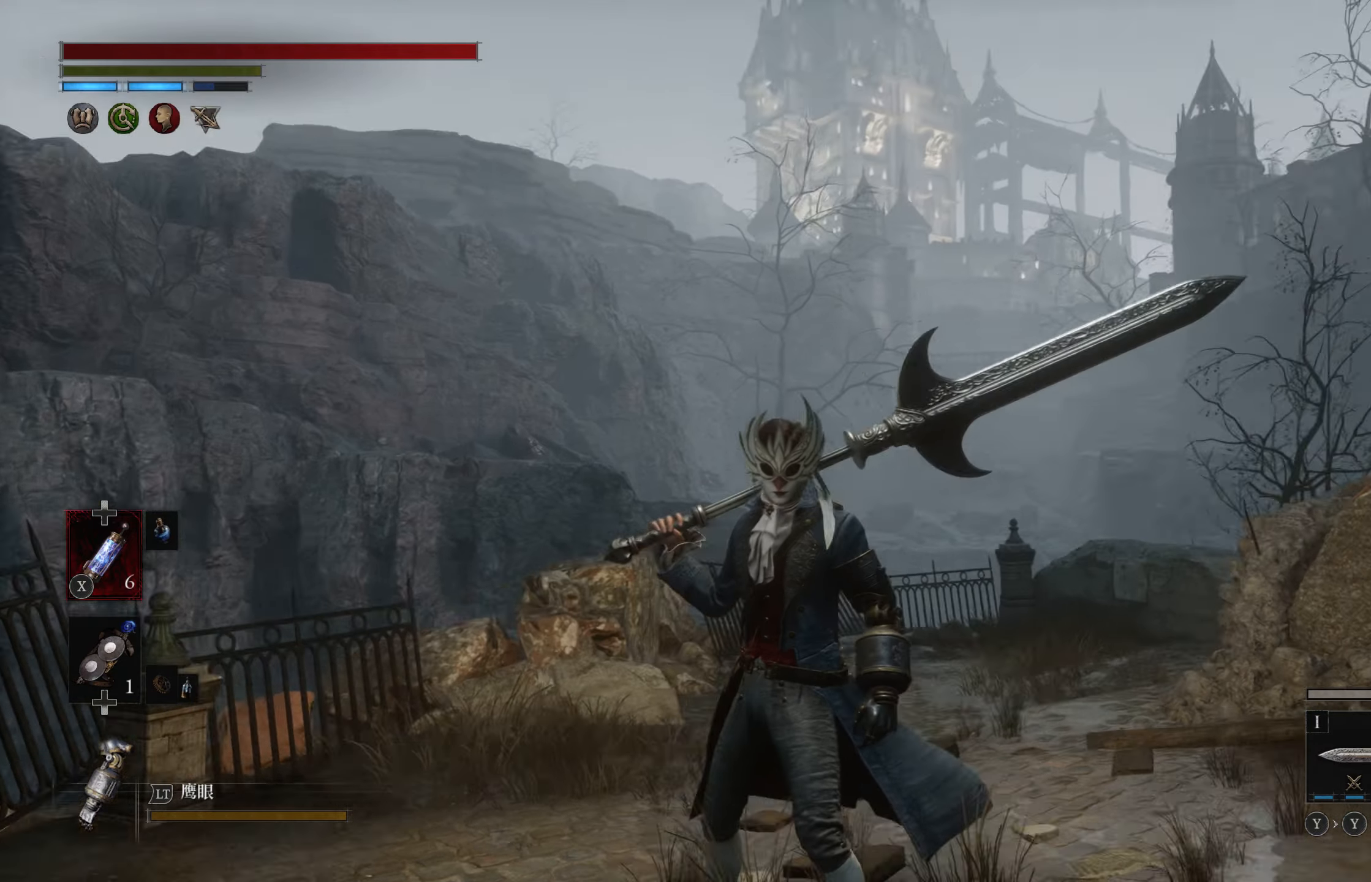
{"buttons": [], "left_stick": "center", "right_stick": "center", "events": [[34, "right_stick", "center"], [150, "right_stick", "up-left"], [434, "right_stick", "center"]]}
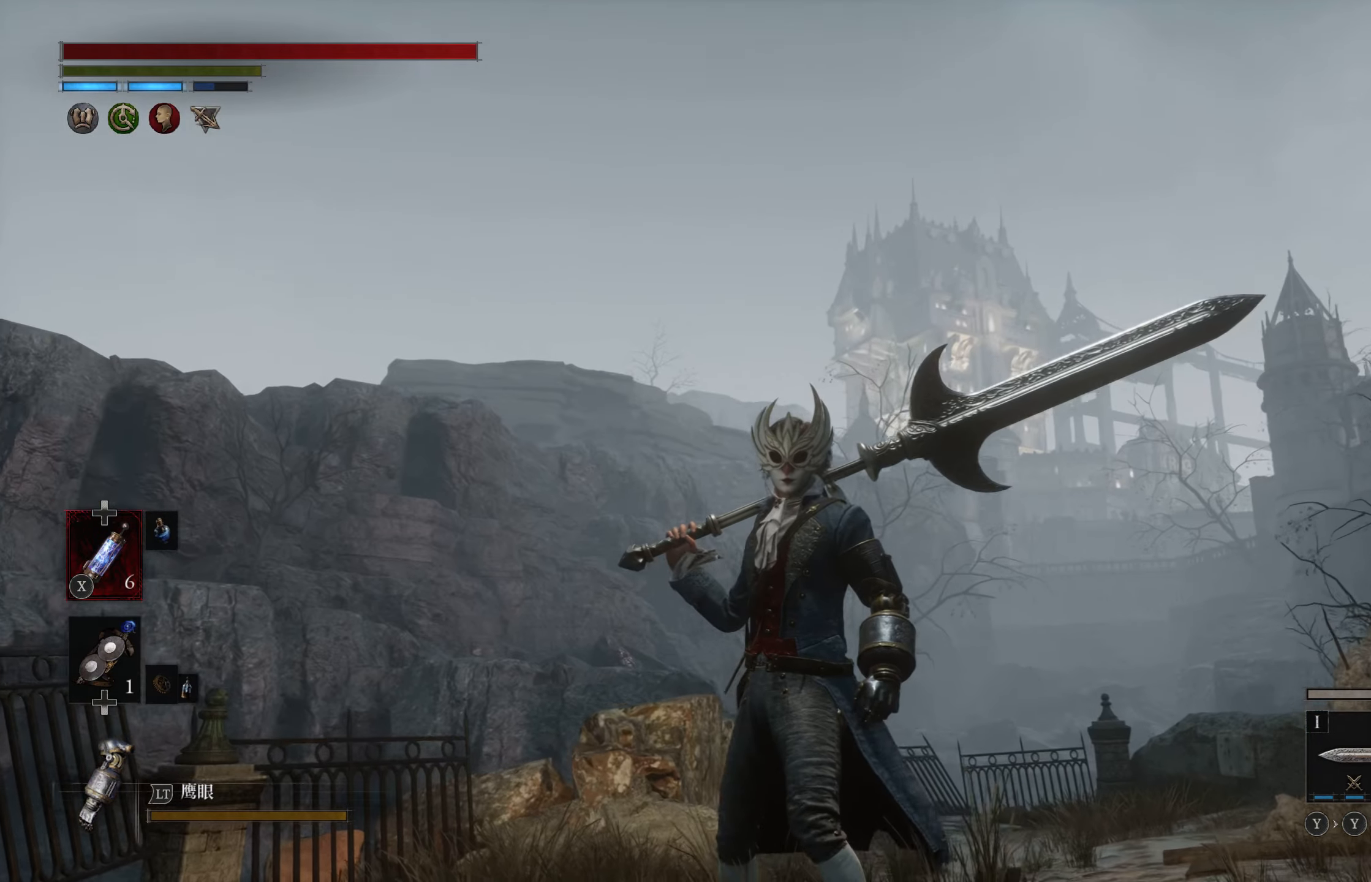
{"buttons": [], "left_stick": "center", "right_stick": "down", "events": [[300, "right_stick", "down"]]}
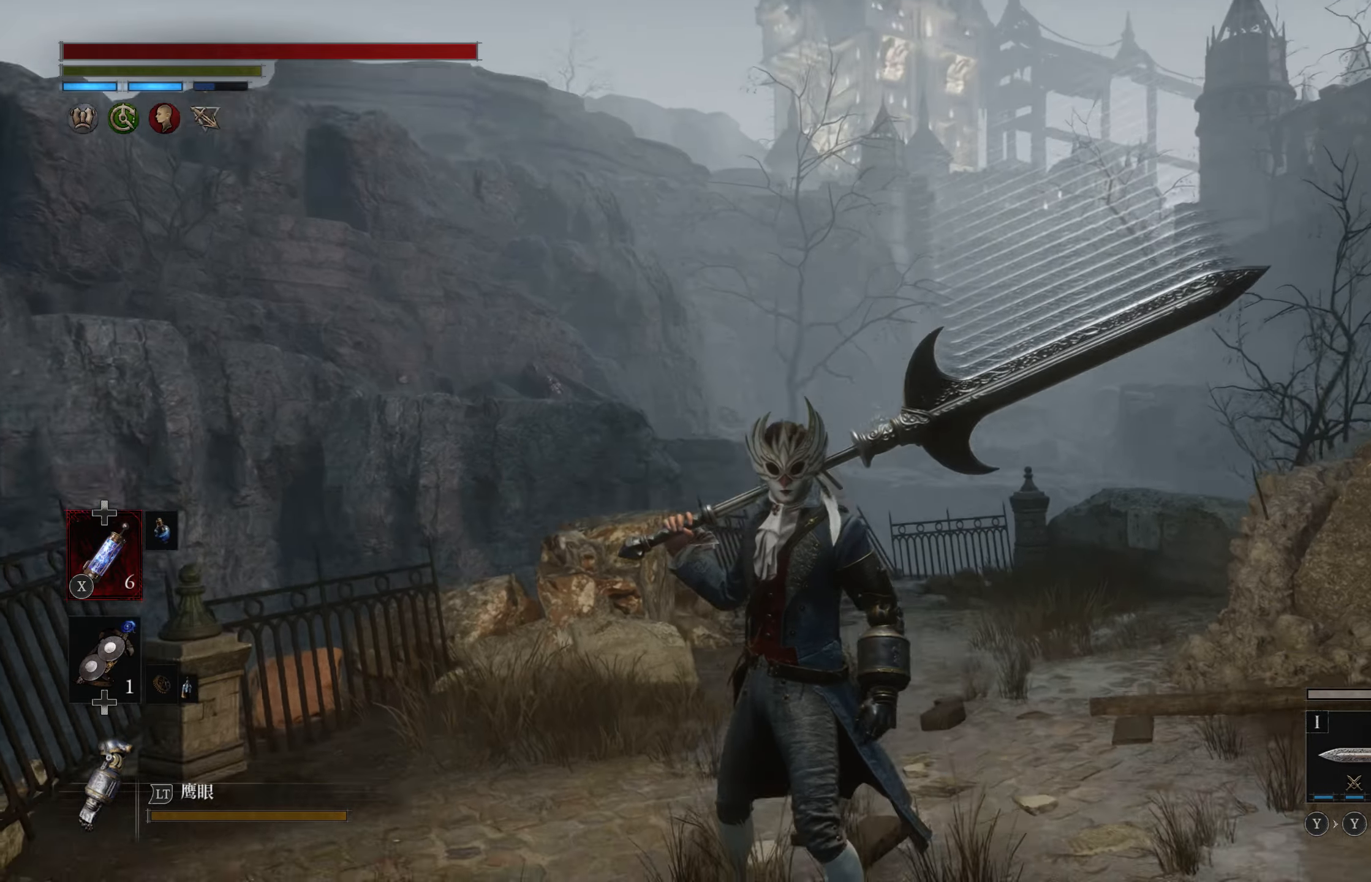
{"buttons": [], "left_stick": "center", "right_stick": "right", "events": [[67, "right_stick", "center"], [267, "right_stick", "down"], [400, "right_stick", "center"], [484, "right_stick", "right"]]}